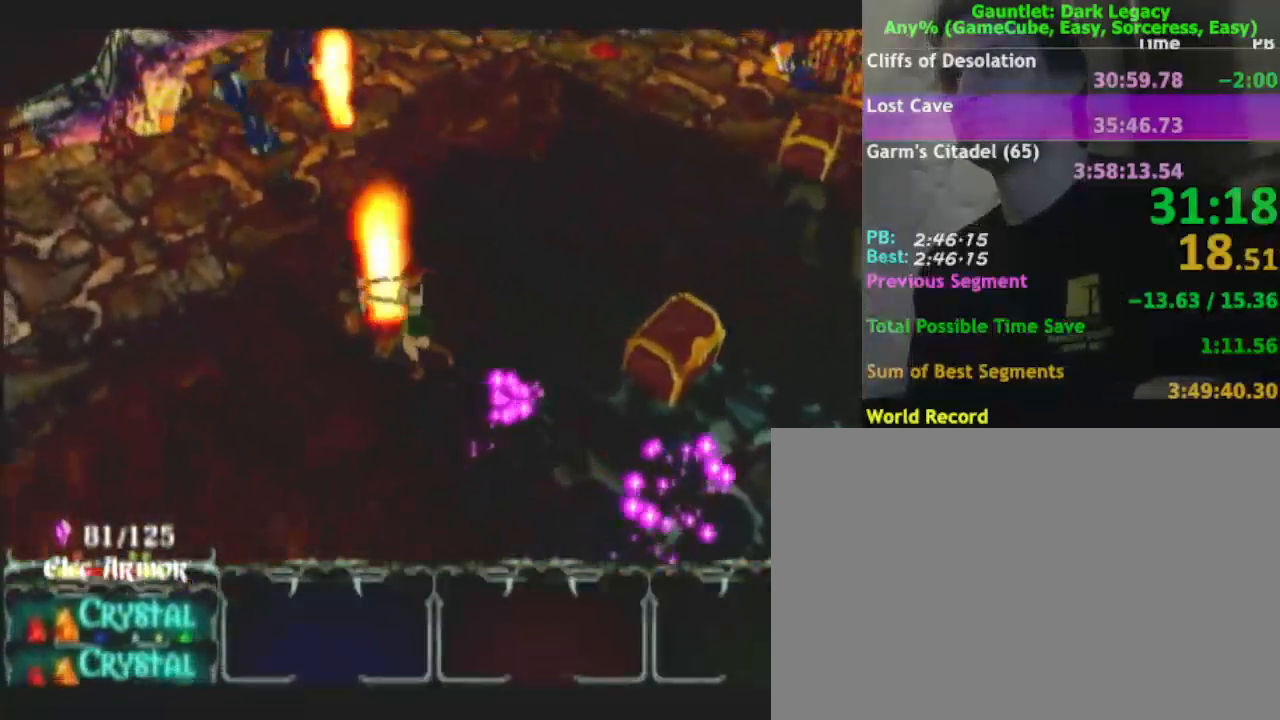
Gameplay with a controller (Nintendo layout); each line is a JSON object with the inputs held at the frame after it. "events" lists button and stick changes between this image and that frame as [ms after this image, input, new state], when the widget could be followed in between. Not read: L3 R3.
{"buttons": [], "left_stick": "up-left", "right_stick": "center", "events": [[50, "left_stick", "up-left"]]}
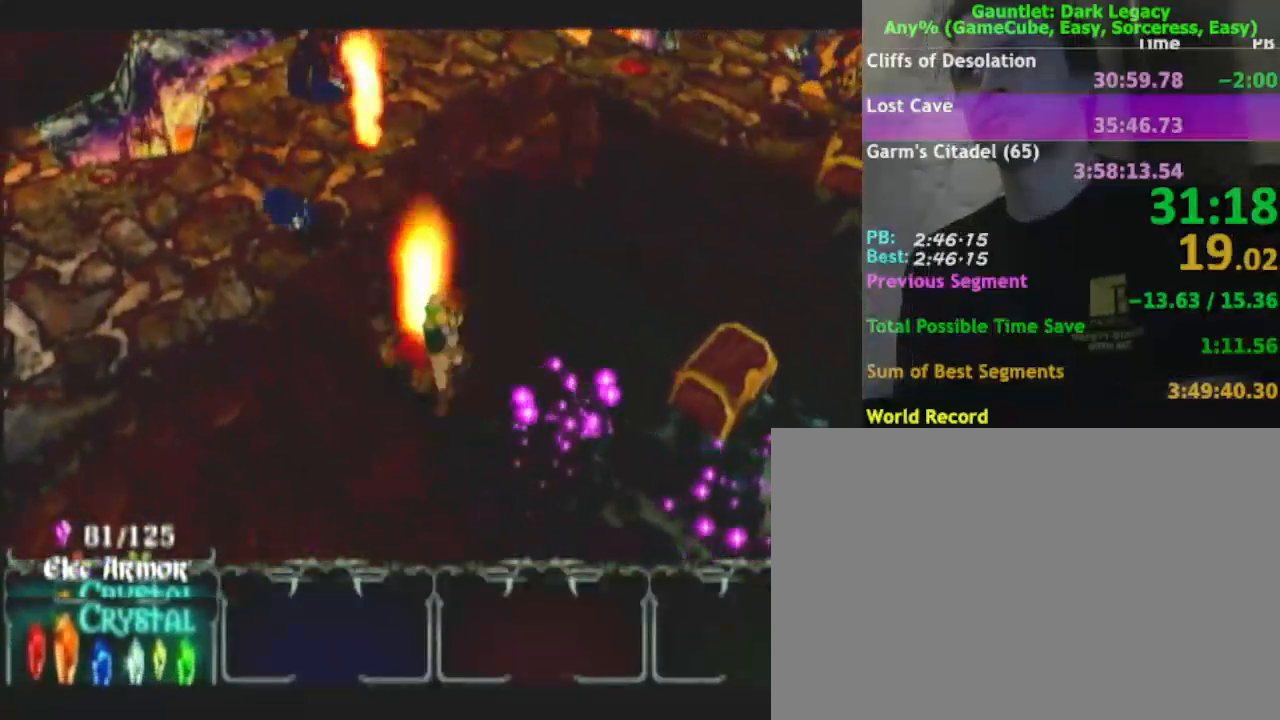
{"buttons": [], "left_stick": "up-left", "right_stick": "center", "events": []}
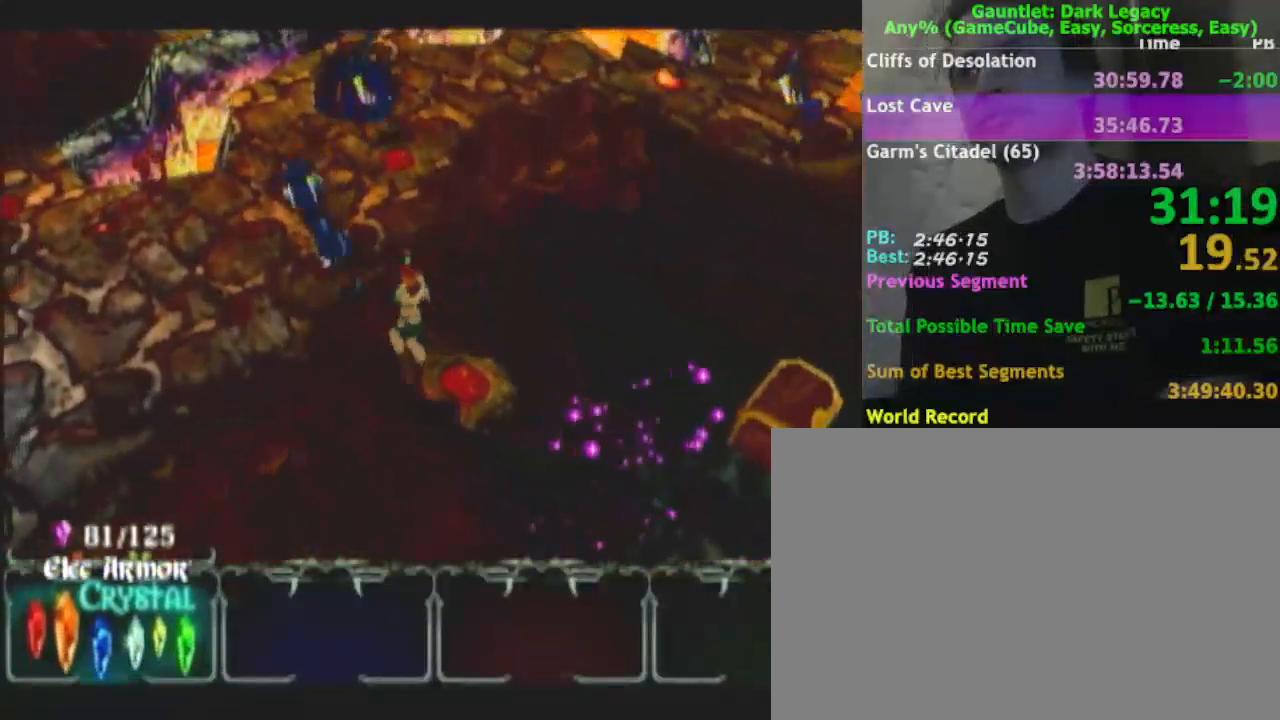
{"buttons": [], "left_stick": "left", "right_stick": "center", "events": [[100, "DPAD_UP", "down"], [150, "DPAD_UP", "up"], [233, "DPAD_UP", "down"], [283, "left_stick", "left"], [317, "DPAD_UP", "up"]]}
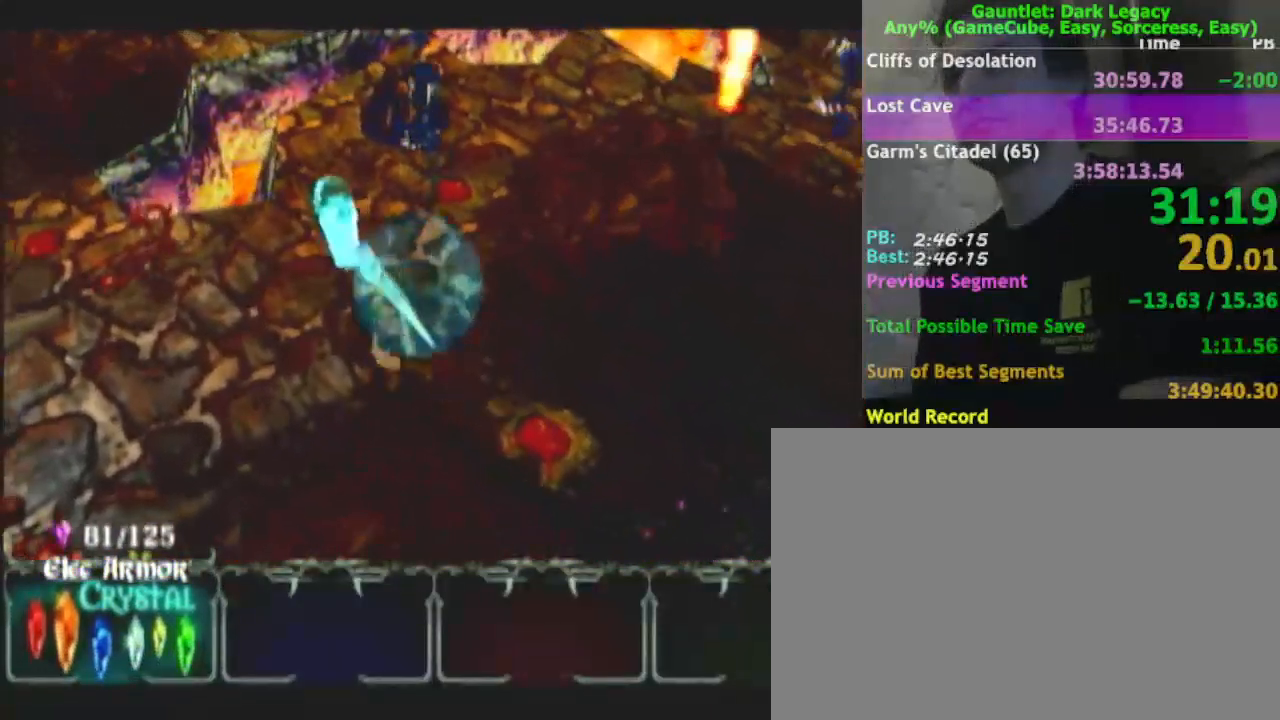
{"buttons": [], "left_stick": "down-left", "right_stick": "center", "events": [[250, "left_stick", "down-left"]]}
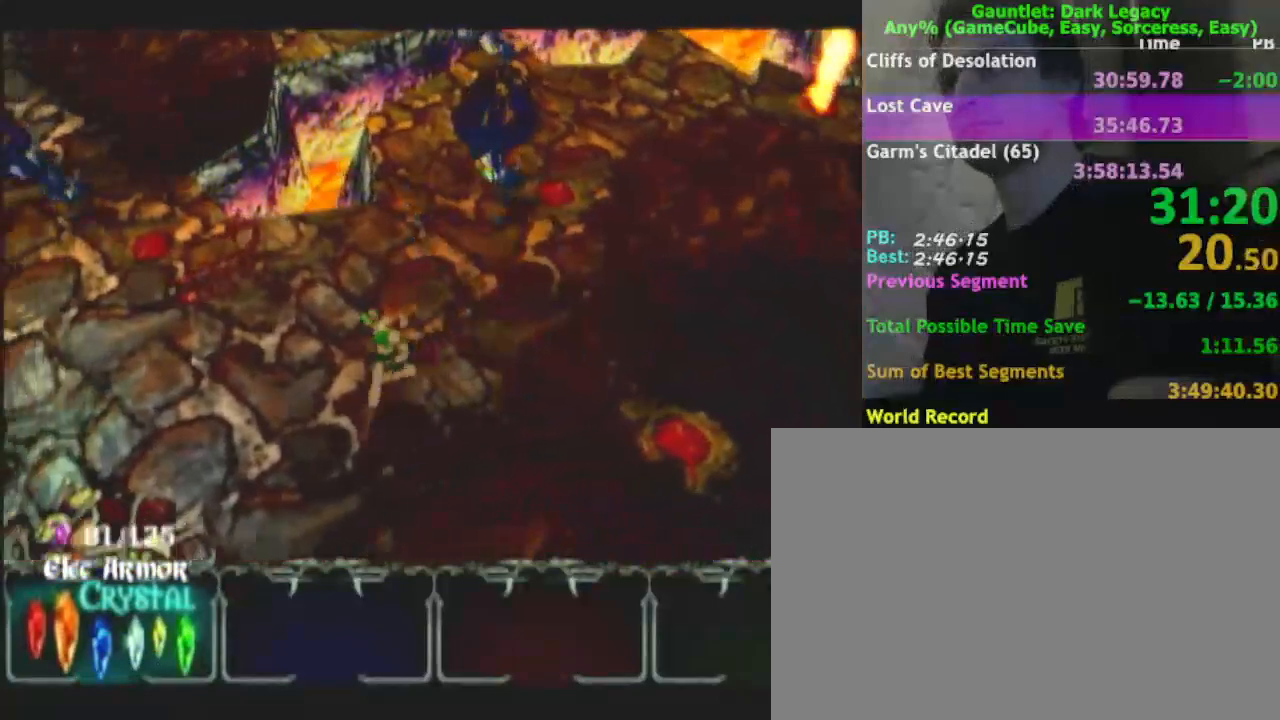
{"buttons": [], "left_stick": "up-left", "right_stick": "center", "events": [[167, "left_stick", "left"], [400, "left_stick", "up-left"]]}
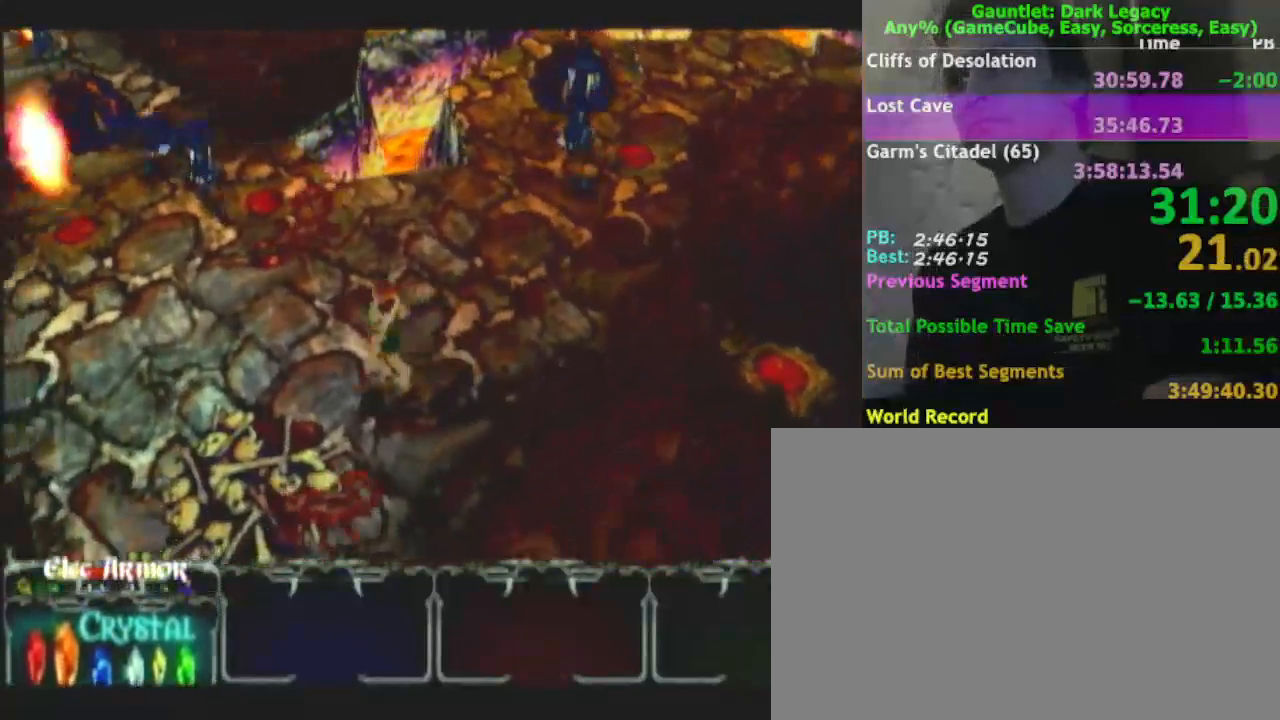
{"buttons": ["DPAD_UP"], "left_stick": "up-left", "right_stick": "center", "events": [[283, "DPAD_UP", "down"]]}
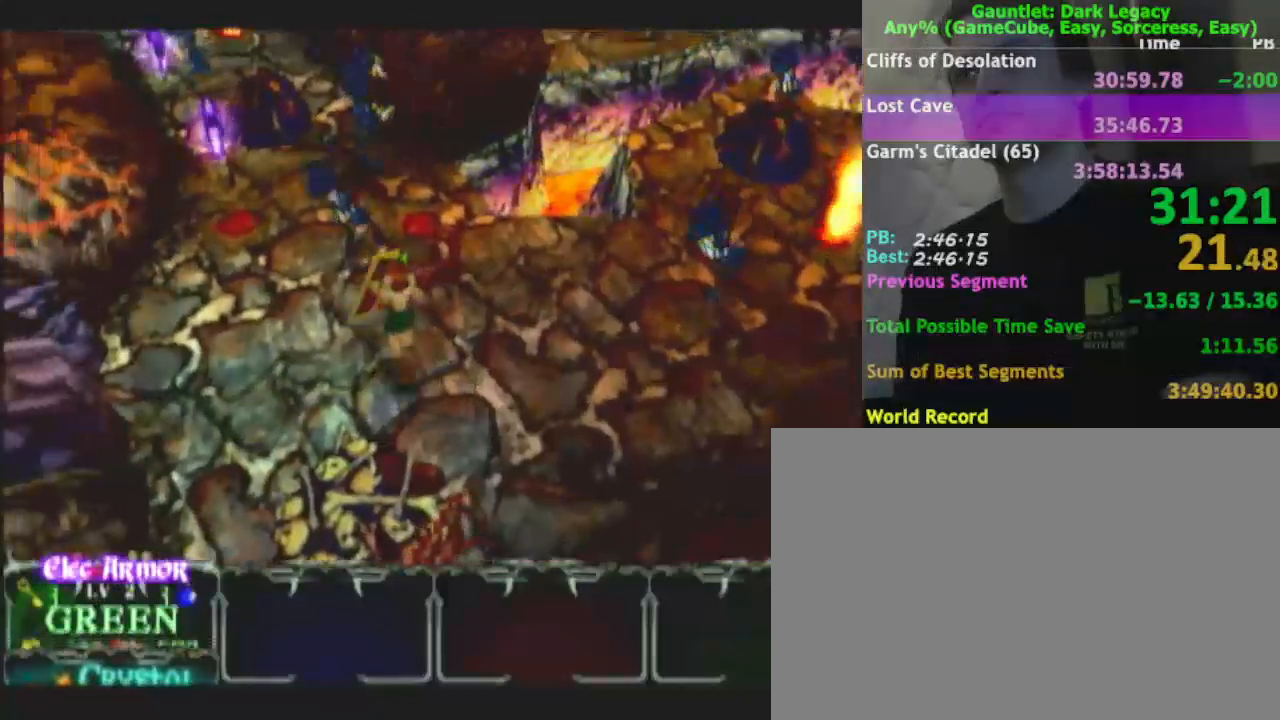
{"buttons": [], "left_stick": "up-left", "right_stick": "center", "events": [[67, "DPAD_UP", "up"], [67, "left_stick", "left"], [183, "left_stick", "up-left"], [233, "DPAD_UP", "down"], [250, "DPAD_UP", "up"], [350, "DPAD_UP", "down"], [450, "DPAD_UP", "up"]]}
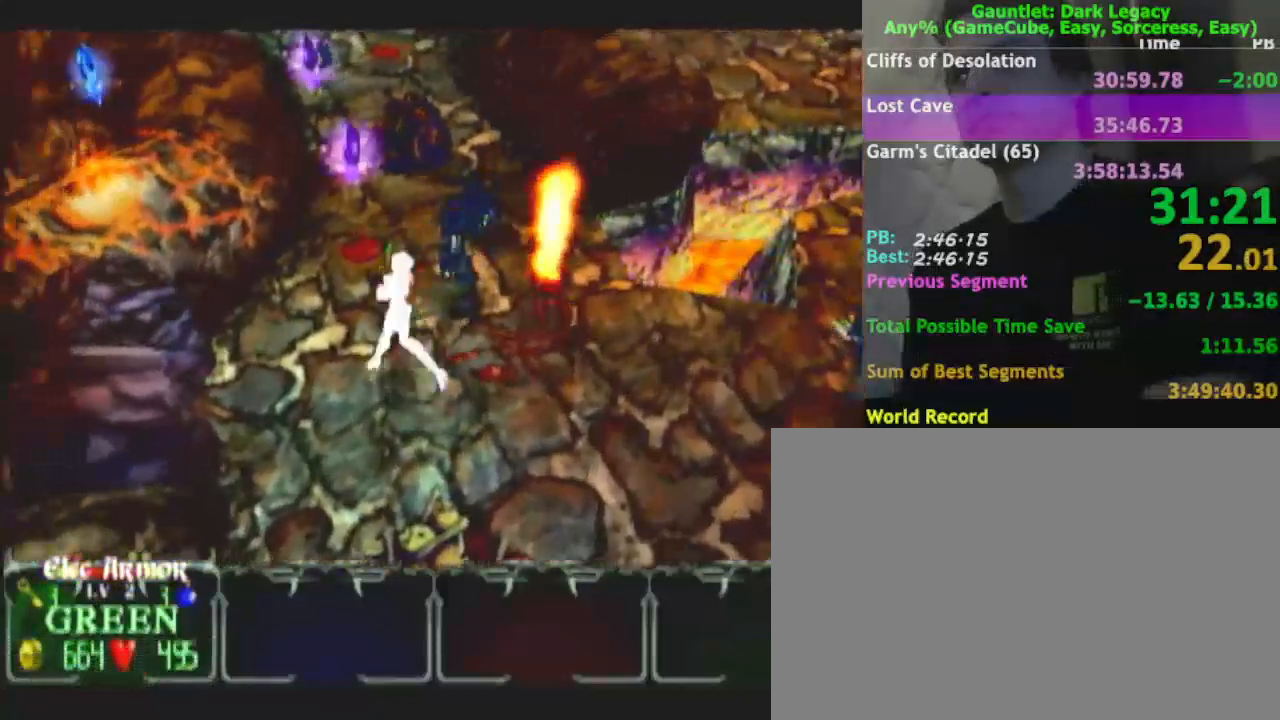
{"buttons": [], "left_stick": "up", "right_stick": "center", "events": [[300, "left_stick", "up"]]}
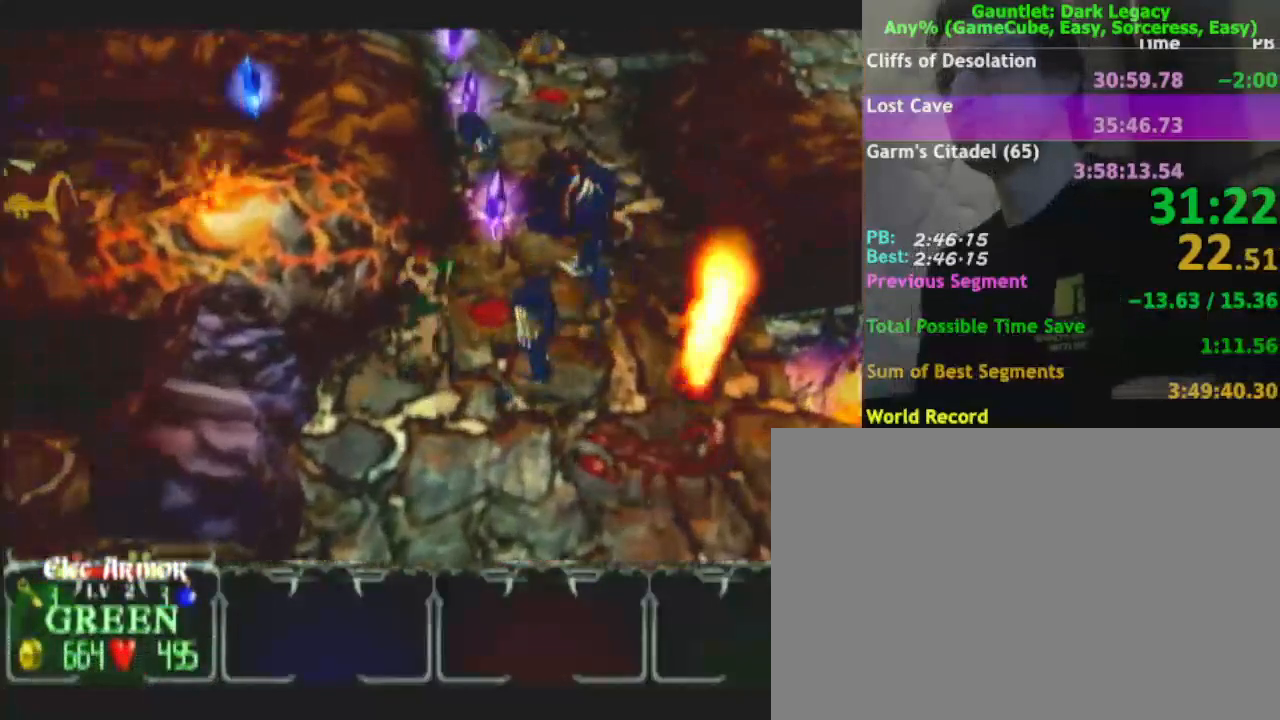
{"buttons": [], "left_stick": "up", "right_stick": "center", "events": [[17, "left_stick", "up-right"], [433, "left_stick", "up"]]}
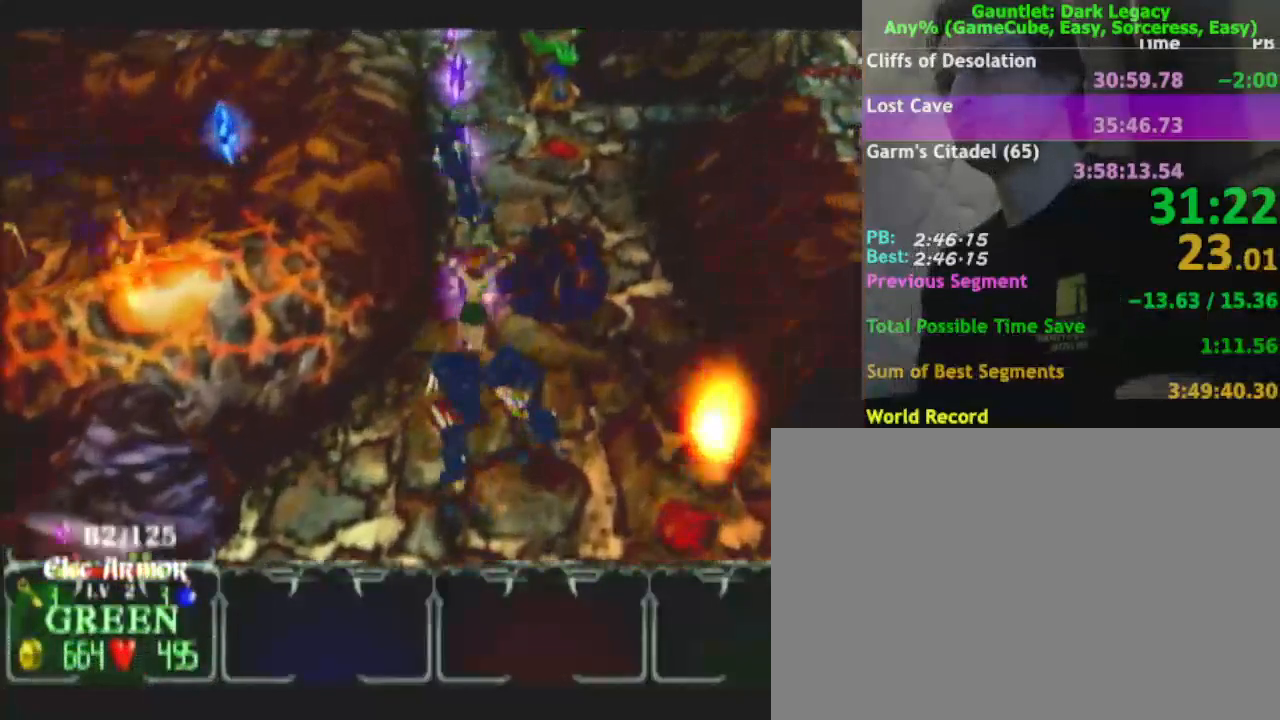
{"buttons": [], "left_stick": "up", "right_stick": "center", "events": []}
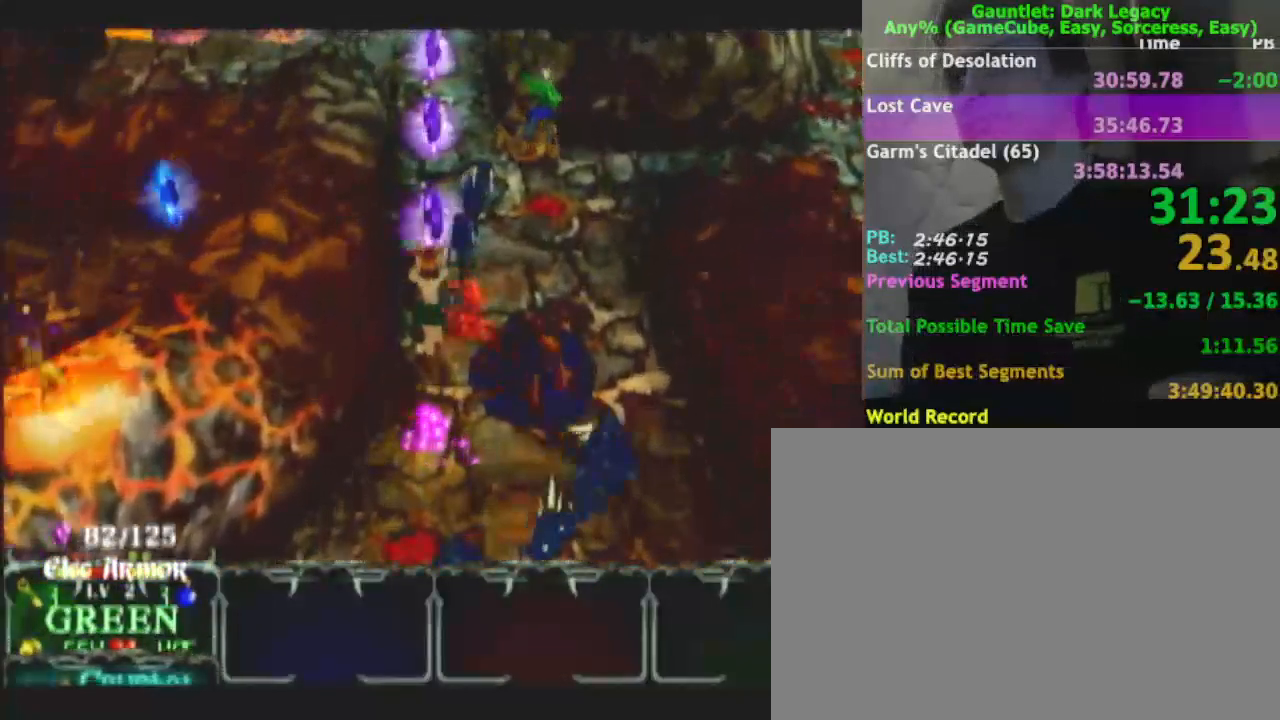
{"buttons": [], "left_stick": "up", "right_stick": "center", "events": []}
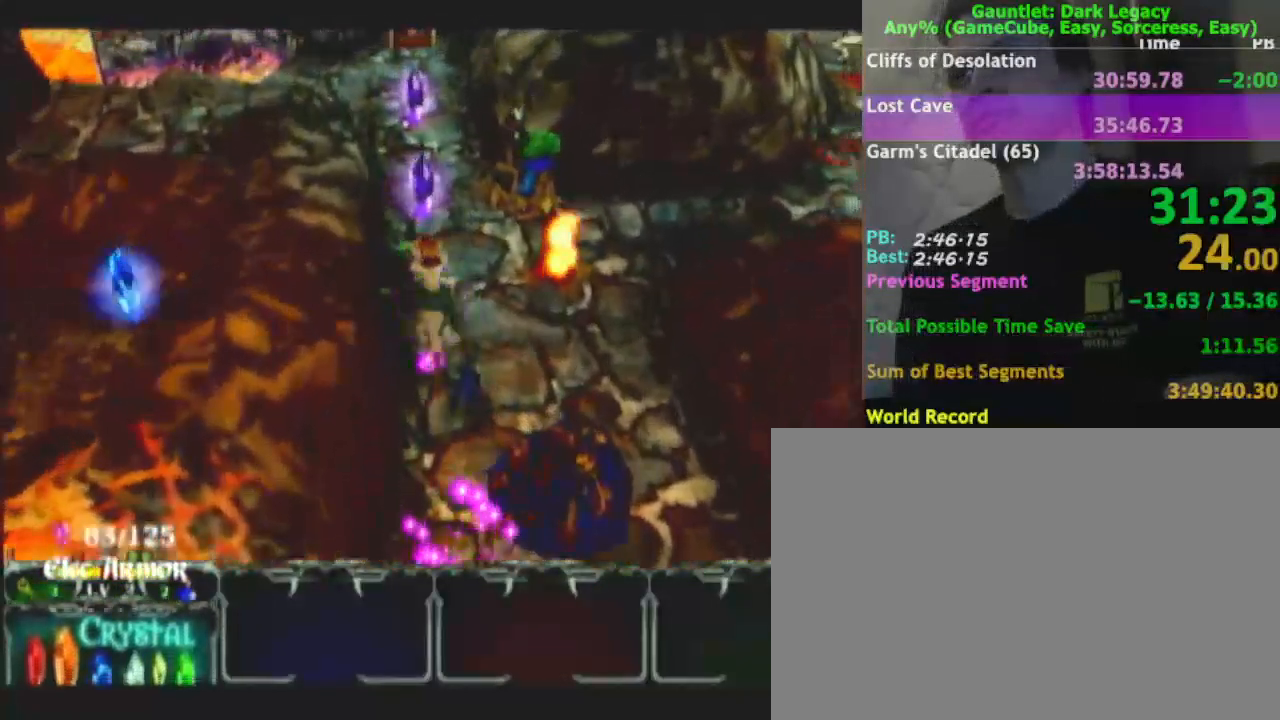
{"buttons": [], "left_stick": "up-left", "right_stick": "center", "events": [[217, "left_stick", "up-left"]]}
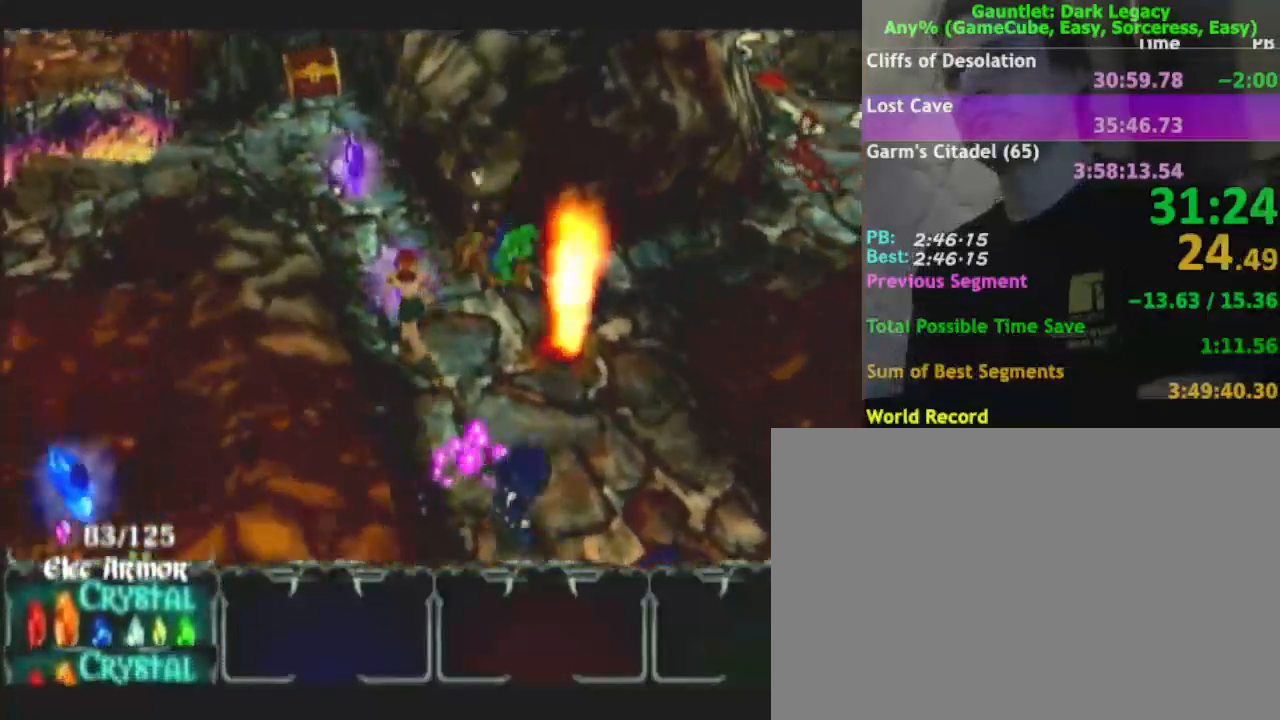
{"buttons": [], "left_stick": "up-left", "right_stick": "center", "events": []}
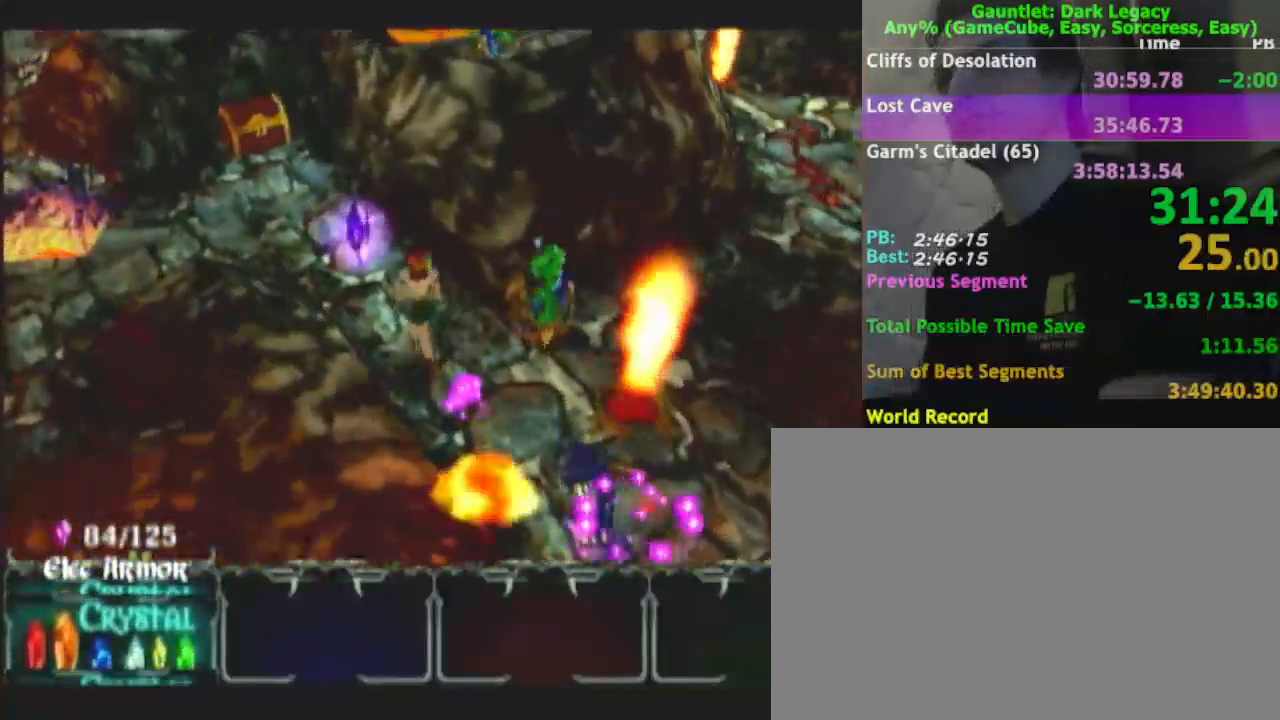
{"buttons": ["DPAD_LEFT"], "left_stick": "up-left", "right_stick": "center", "events": [[467, "DPAD_LEFT", "down"]]}
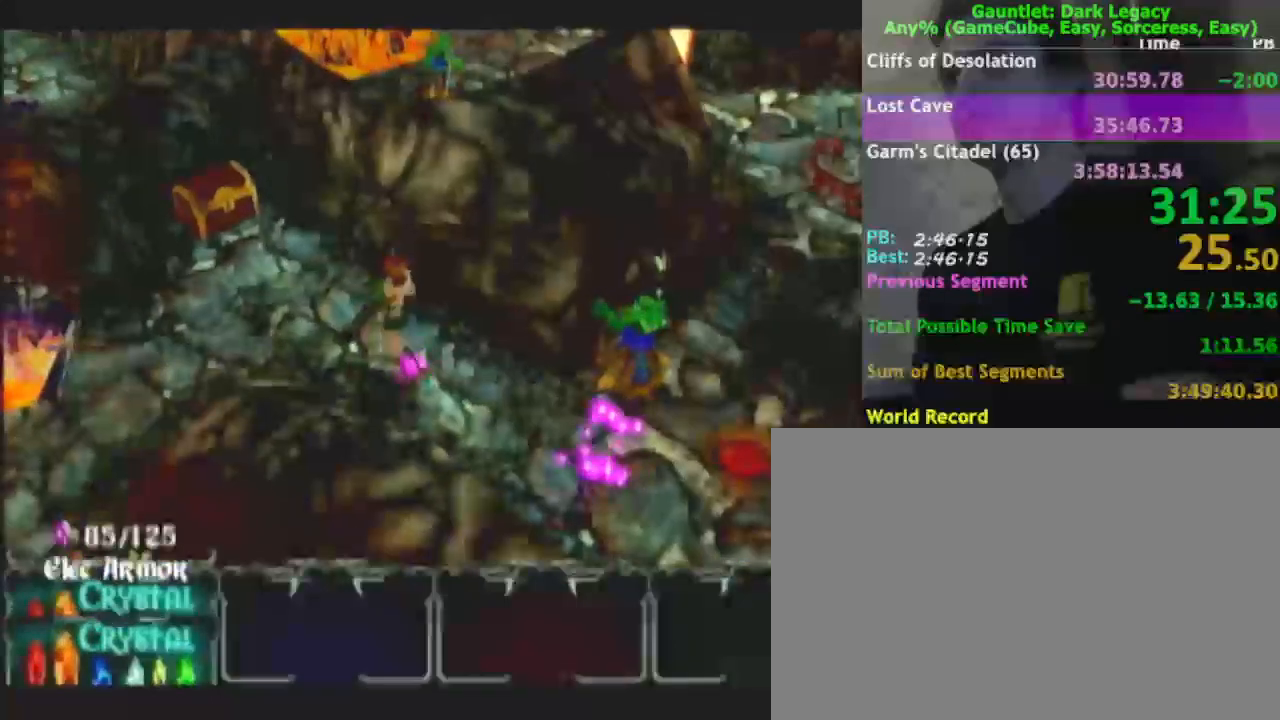
{"buttons": [], "left_stick": "left", "right_stick": "center", "events": [[33, "DPAD_LEFT", "up"], [83, "left_stick", "left"], [333, "DPAD_UP", "down"], [450, "DPAD_UP", "up"]]}
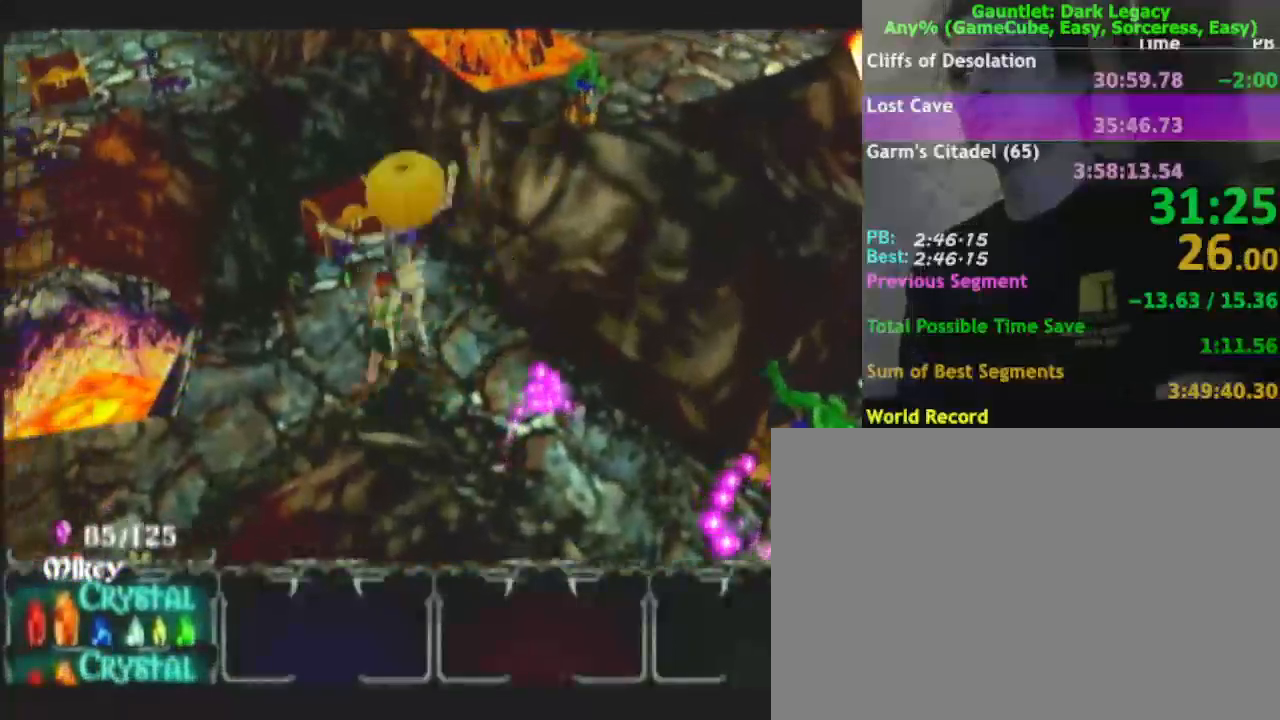
{"buttons": [], "left_stick": "down-left", "right_stick": "center"}
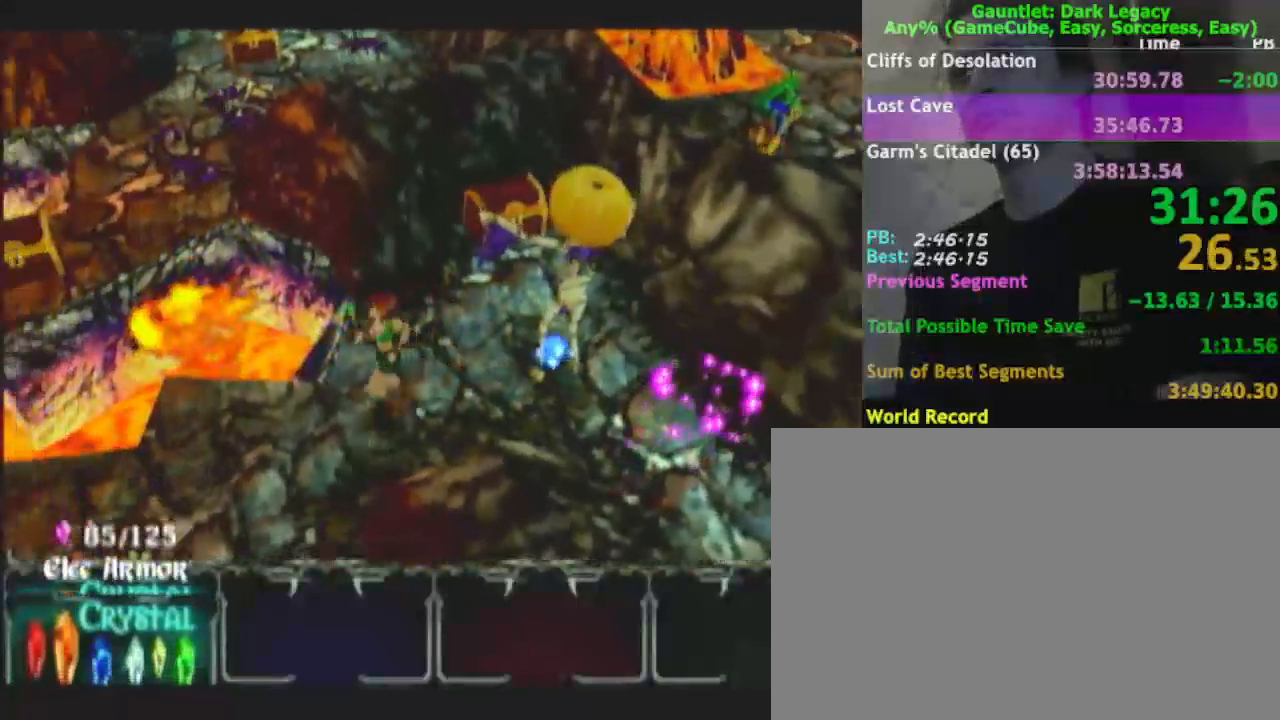
{"buttons": [], "left_stick": "down-left", "right_stick": "center", "events": []}
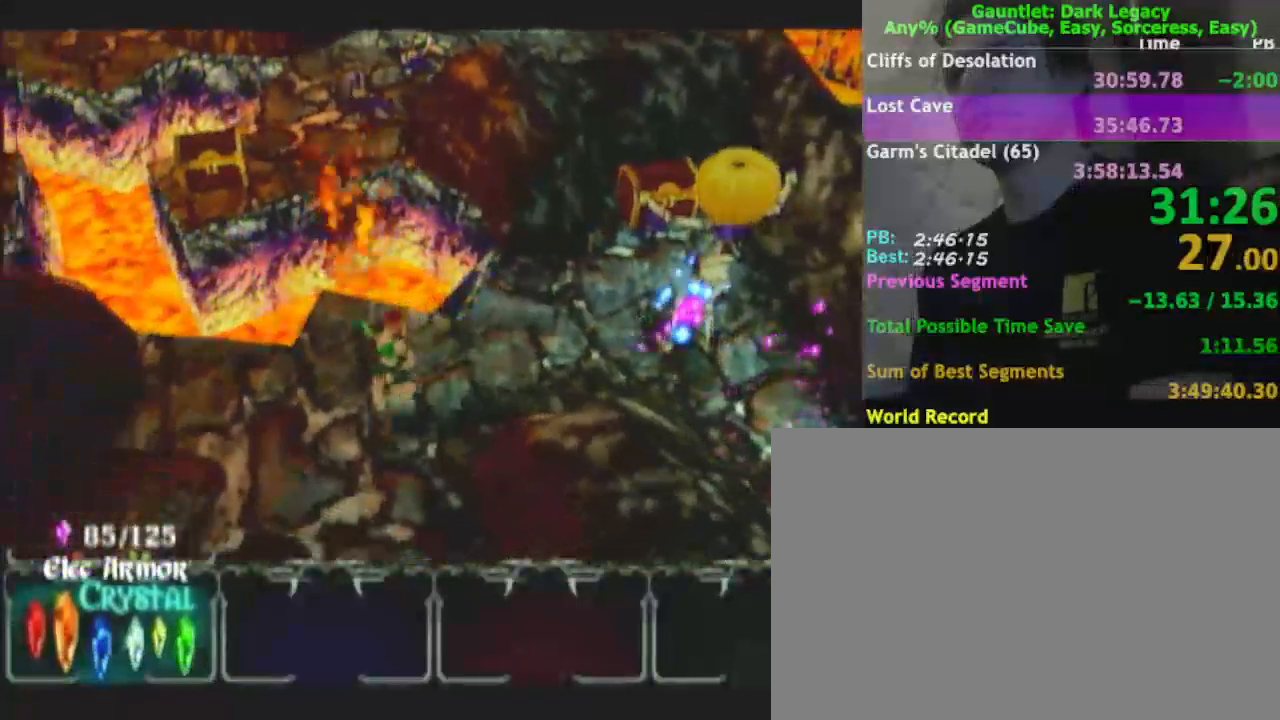
{"buttons": [], "left_stick": "up-left", "right_stick": "center", "events": [[333, "left_stick", "left"], [450, "left_stick", "up-left"]]}
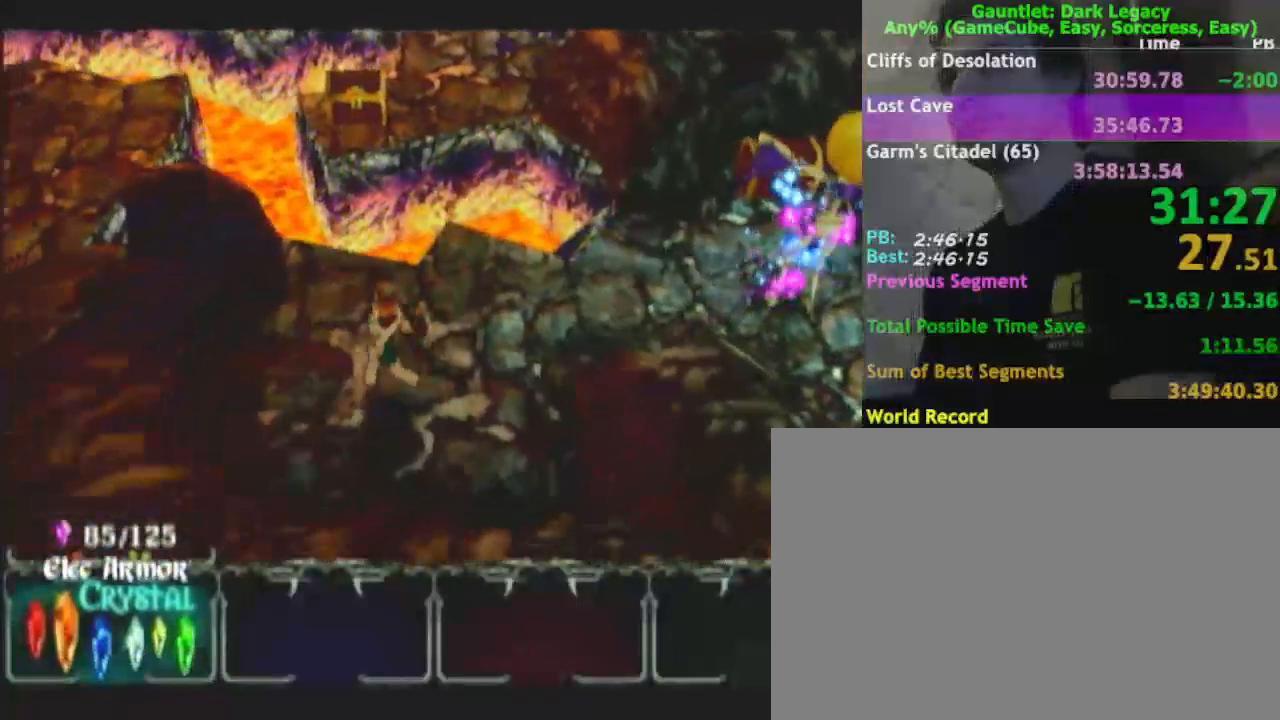
{"buttons": ["A"], "left_stick": "up-left", "right_stick": "center", "events": [[283, "A", "down"], [383, "A", "up"], [467, "A", "down"]]}
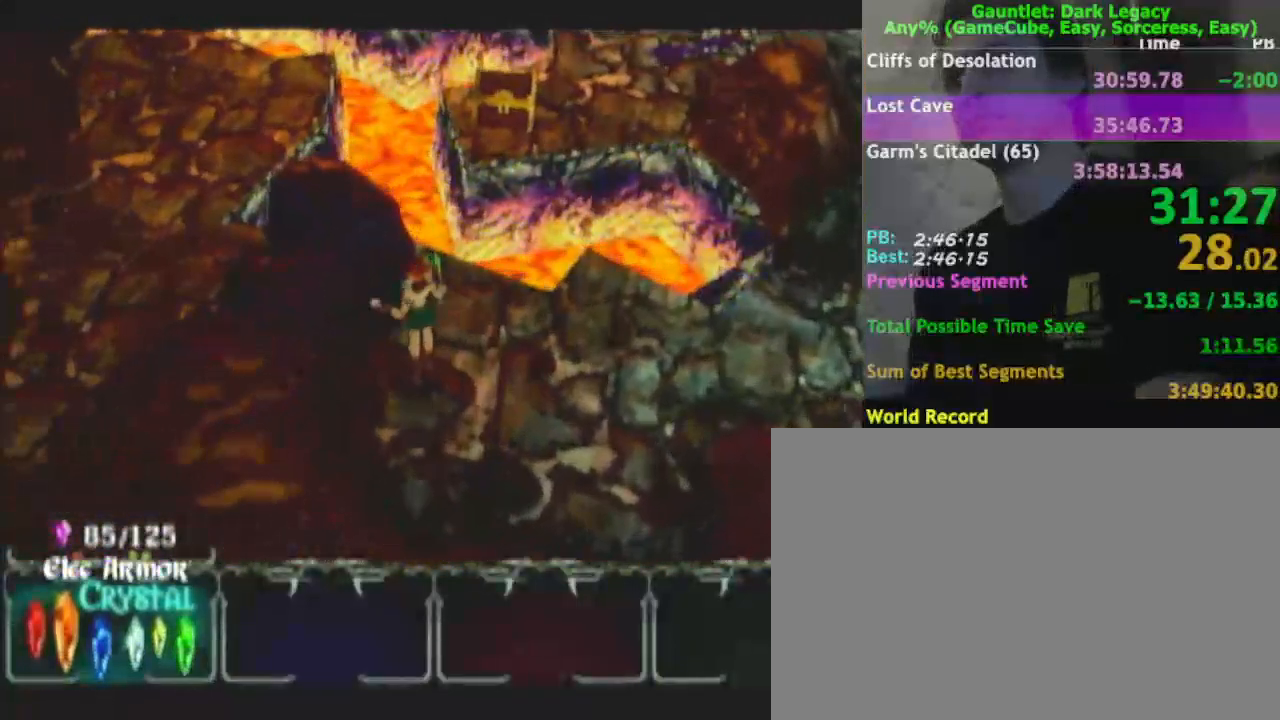
{"buttons": [], "left_stick": "up-left", "right_stick": "center", "events": [[67, "A", "up"], [150, "A", "down"], [283, "A", "up"], [350, "A", "down"], [467, "A", "up"]]}
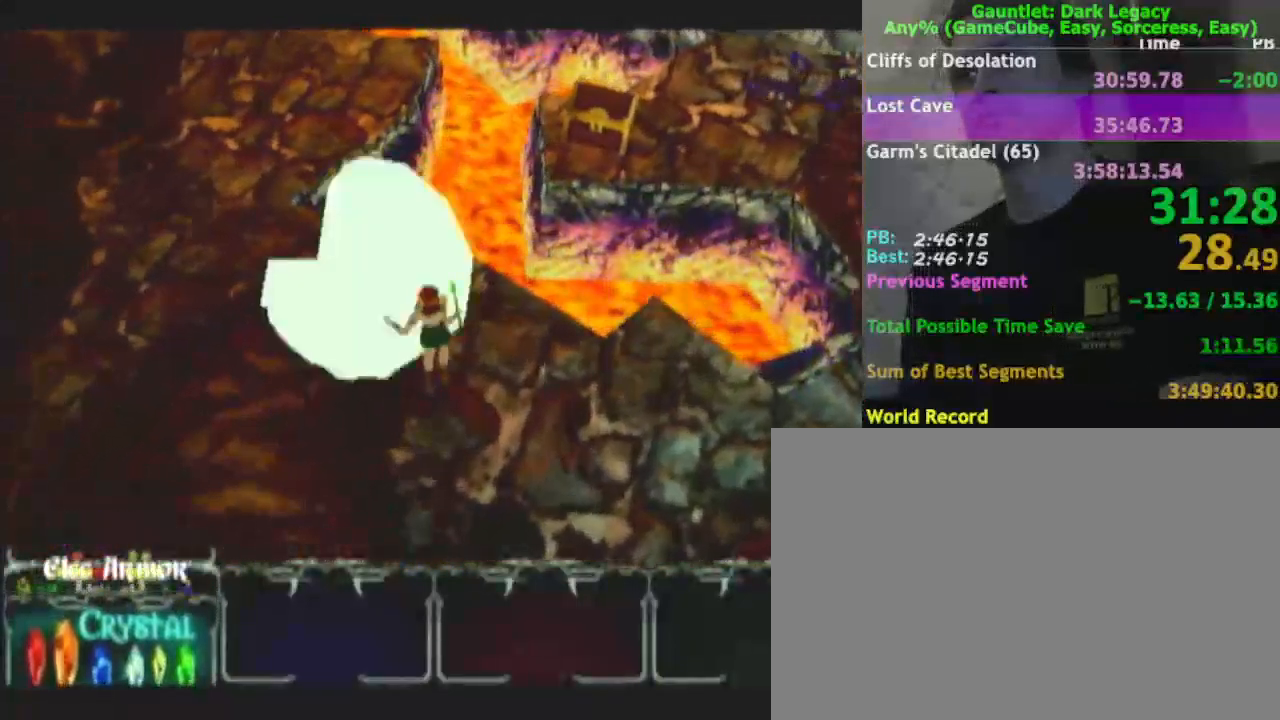
{"buttons": [], "left_stick": "up-left", "right_stick": "center", "events": [[67, "A", "down"], [167, "A", "up"], [250, "A", "down"], [383, "A", "up"]]}
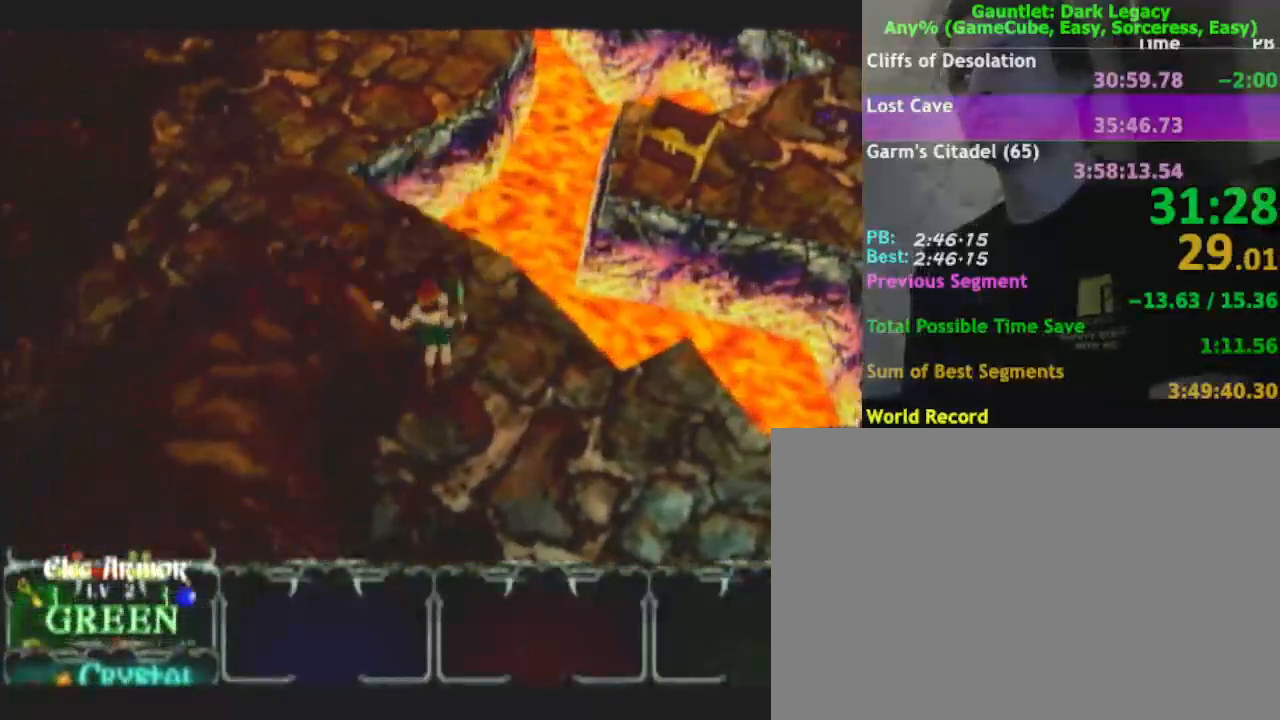
{"buttons": [], "left_stick": "up", "right_stick": "center", "events": [[433, "left_stick", "up"]]}
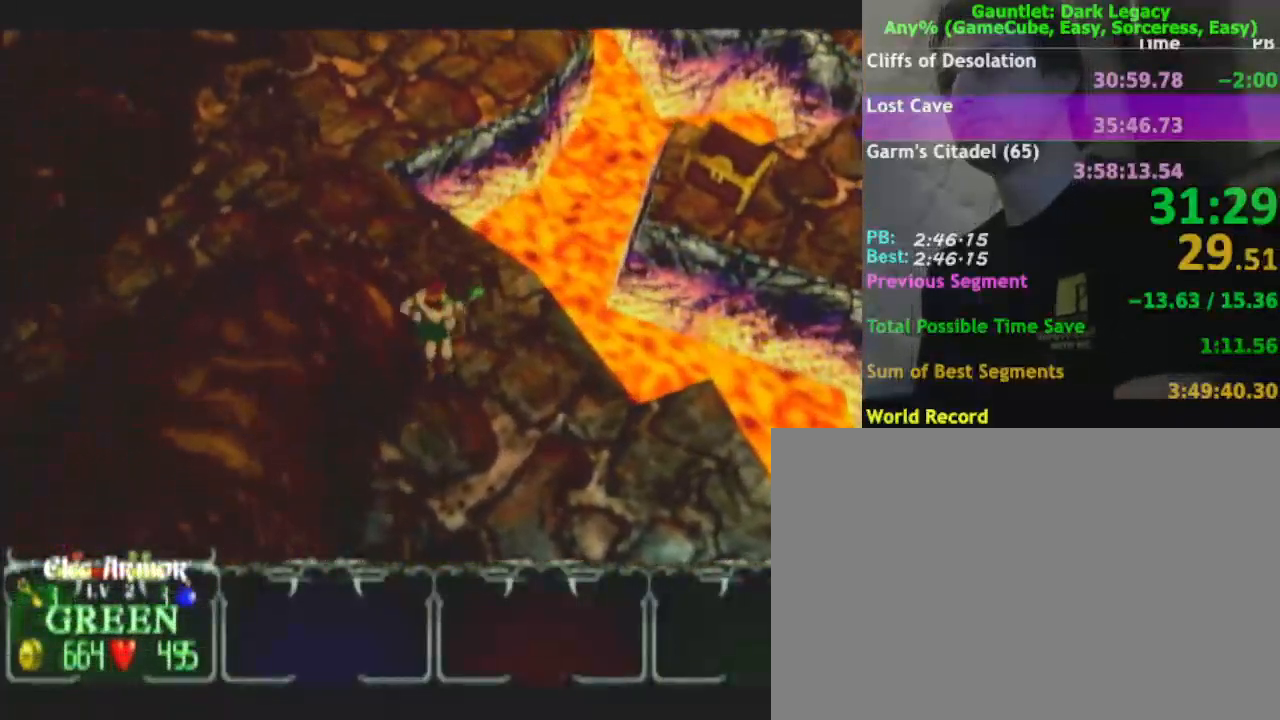
{"buttons": [], "left_stick": "up-left", "right_stick": "center", "events": [[233, "left_stick", "up-left"]]}
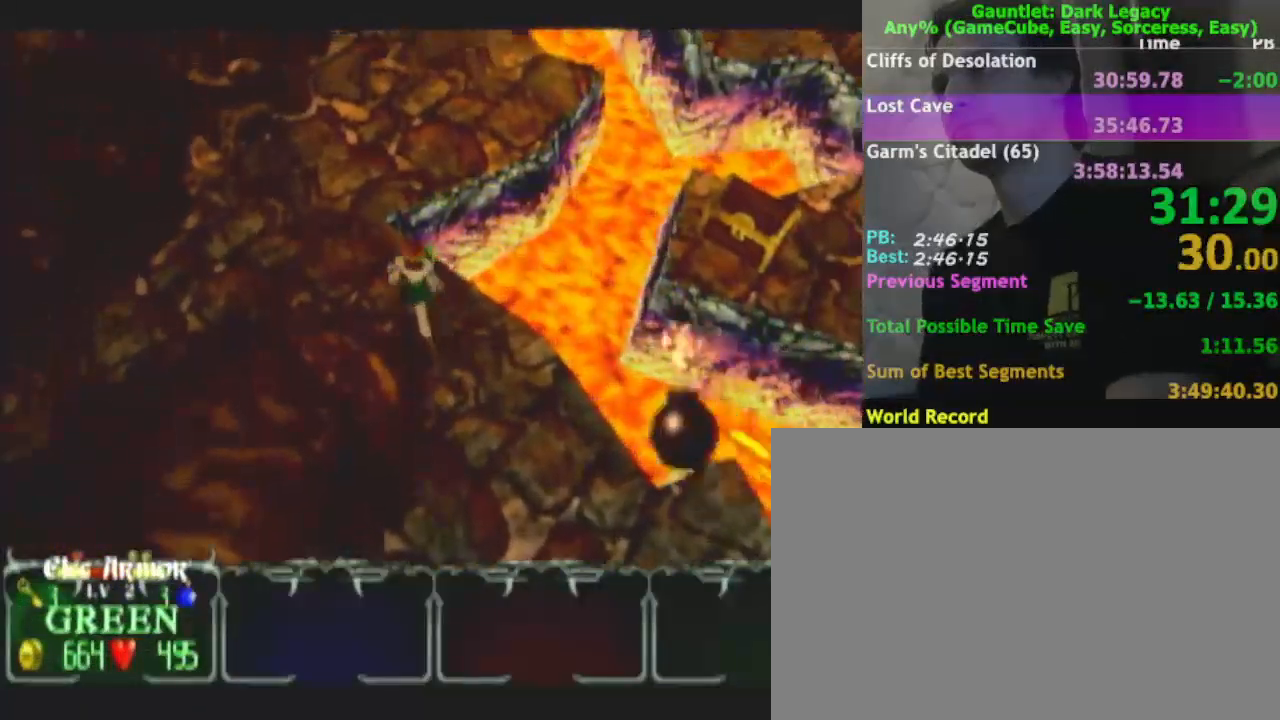
{"buttons": [], "left_stick": "up", "right_stick": "center", "events": [[483, "left_stick", "up"]]}
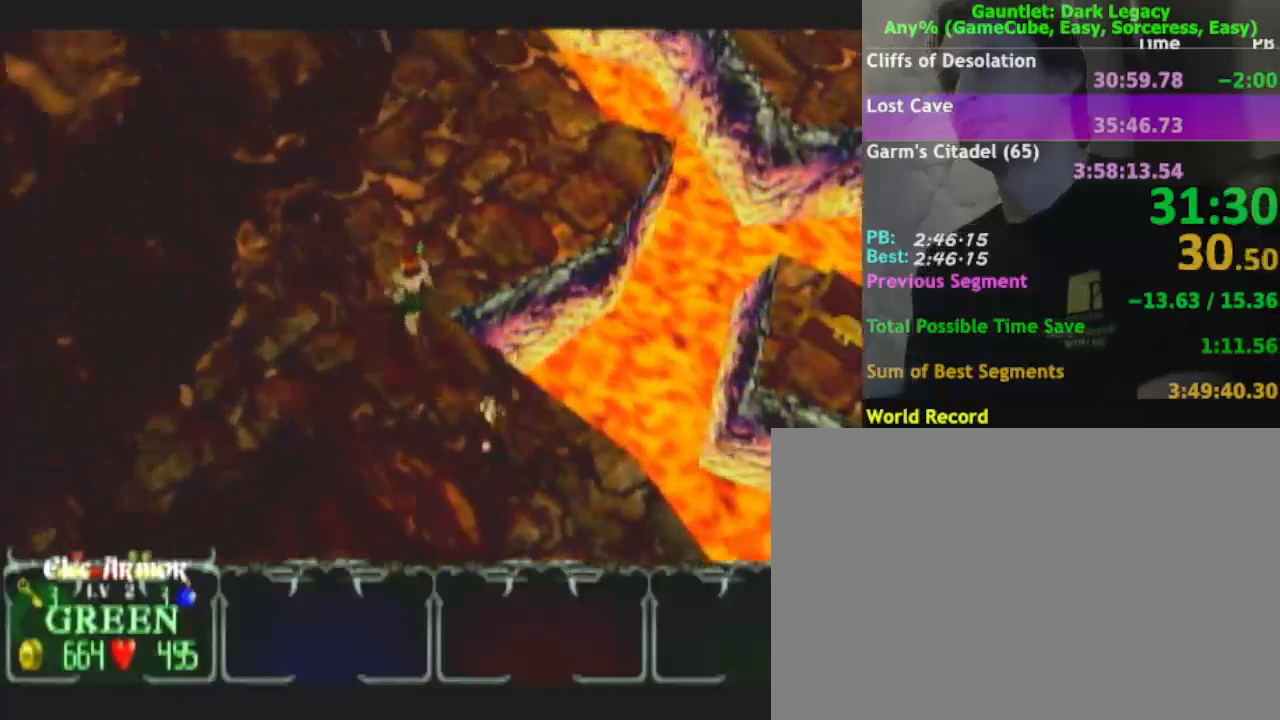
{"buttons": [], "left_stick": "up", "right_stick": "center", "events": []}
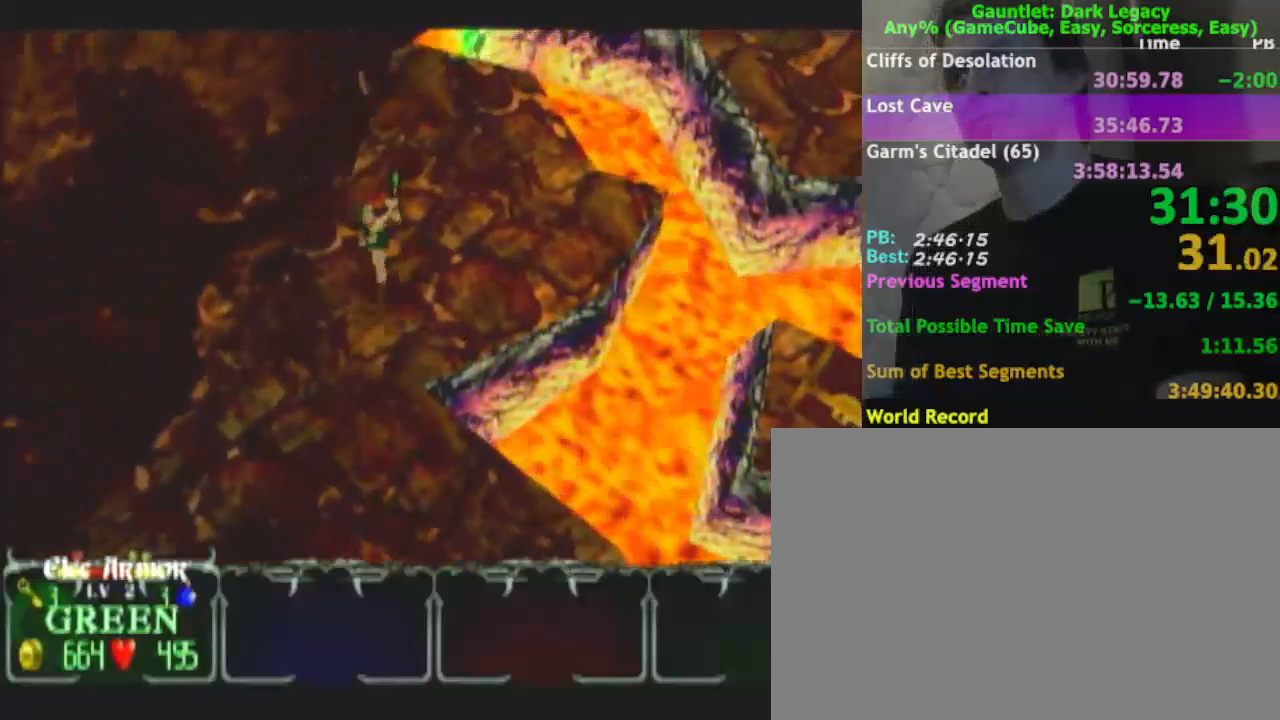
{"buttons": [], "left_stick": "up-right", "right_stick": "center", "events": [[167, "left_stick", "up-right"]]}
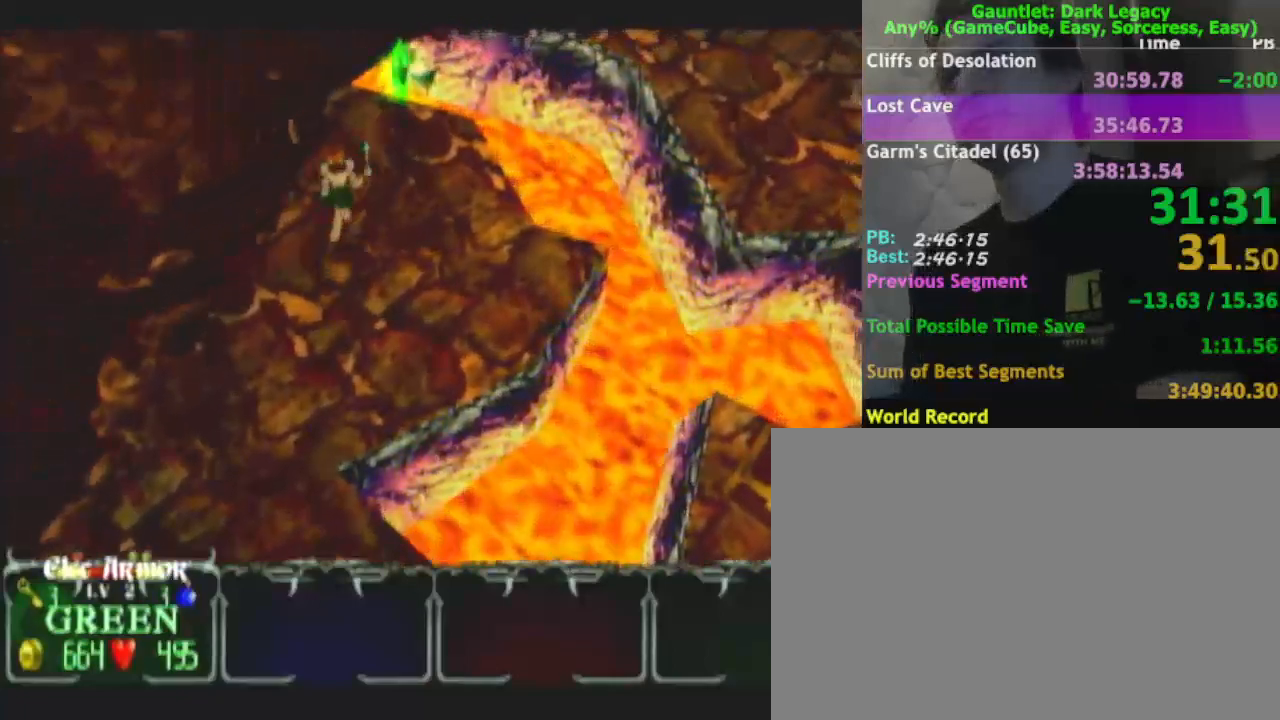
{"buttons": [], "left_stick": "up-left", "right_stick": "center", "events": [[317, "left_stick", "up"], [483, "left_stick", "up-left"]]}
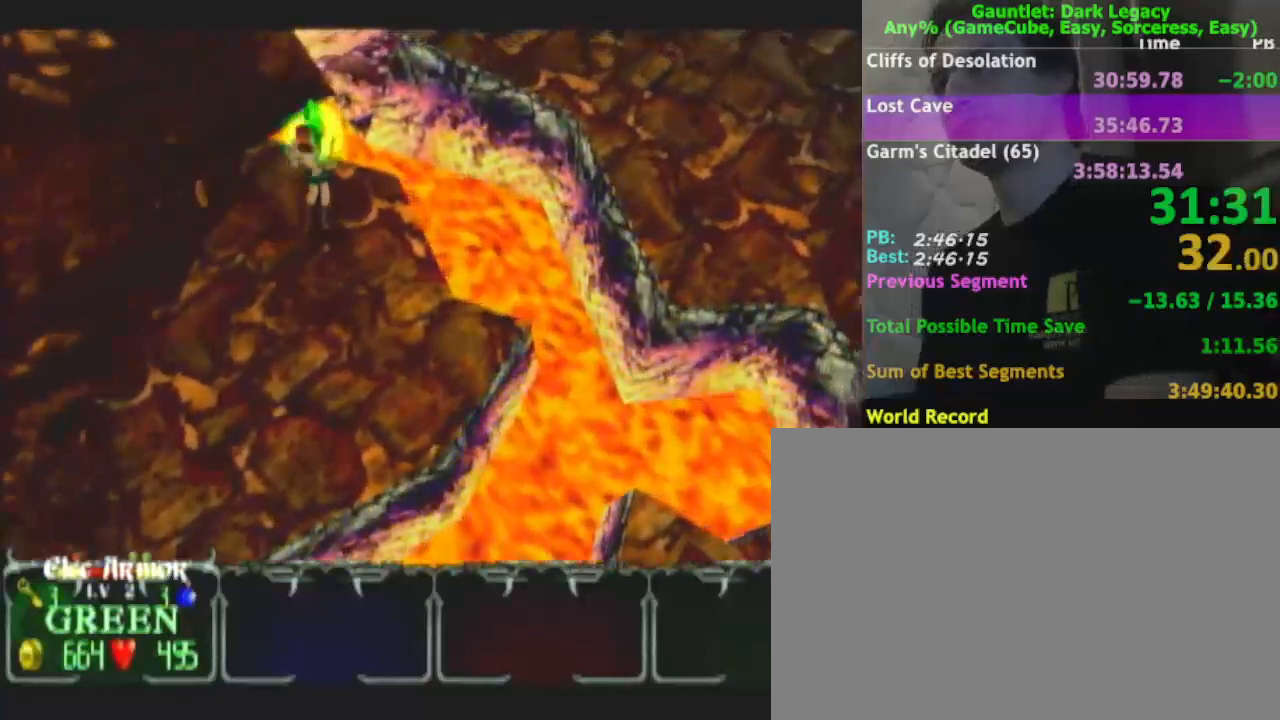
{"buttons": ["DPAD_LEFT"], "left_stick": "down", "right_stick": "center", "events": [[17, "left_stick", "left"], [100, "left_stick", "down"], [483, "DPAD_LEFT", "down"]]}
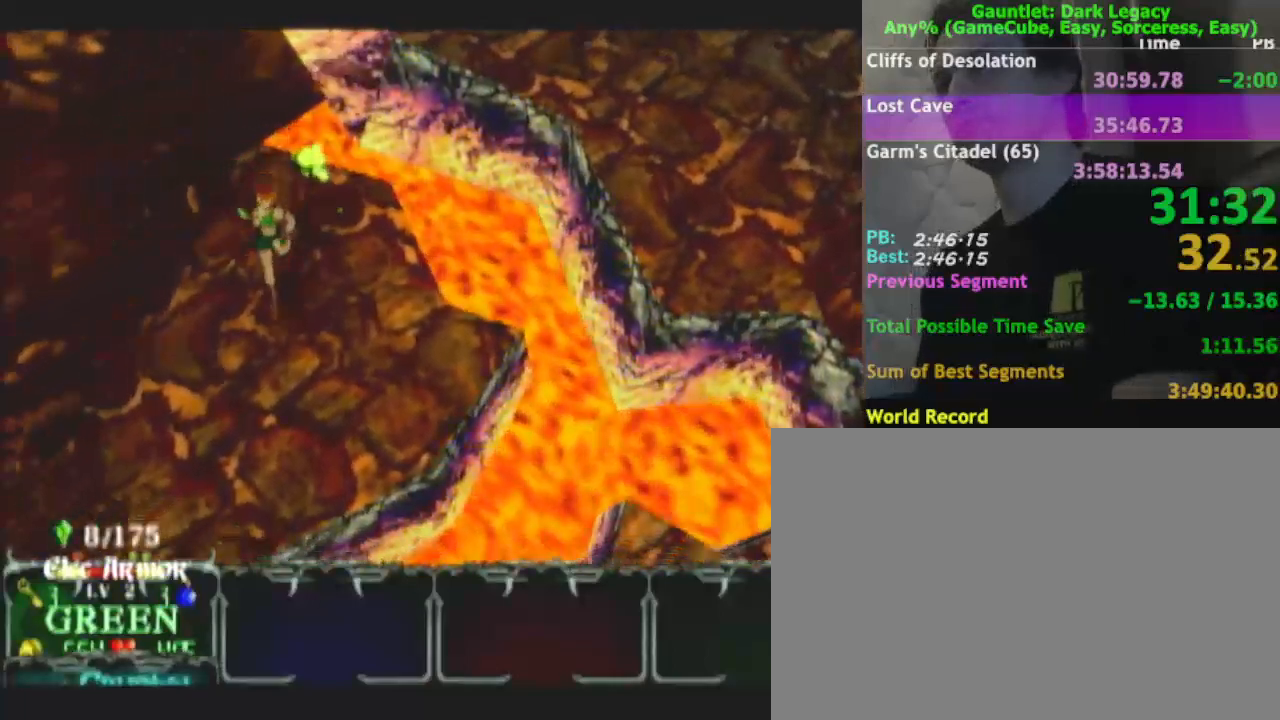
{"buttons": ["DPAD_UP"], "left_stick": "down-left", "right_stick": "center", "events": [[100, "DPAD_LEFT", "up"], [300, "left_stick", "down-left"], [433, "DPAD_UP", "down"]]}